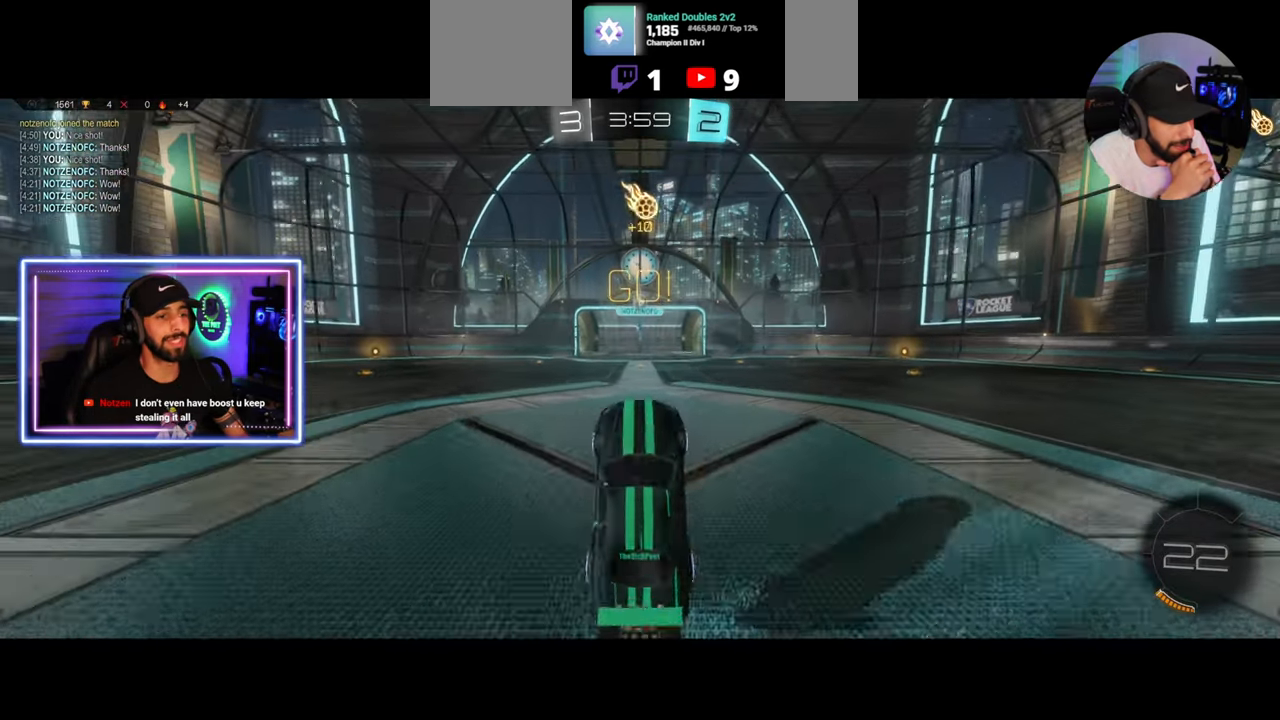
Gameplay with keyboard and mouse; each line is a JSON object with the keys and mouse buttons held at the frame after it. "events" lists presses ("down") and releases ("up") of "a", "ctrl", "d", "e", "q", "s", "shift", "space", "w", "mouse_left", "mouse_wheel", "mouse_right", "mouse_mb4" and "mouse_mb5" between this image and that frame as [ms after this image, input, new state], when the widget could be followed in between. "mouse_left", "mouse_wheel", "mouse_right", "mouse_mb4", "mouse_mb5" = the "left", "wheel", "right", "mb4", "mb5" buttons of the "mouse" list. No other keys are recorded. "wheel" means that the mouse wheel is clicked or scrolled. Mouse movement is not recorded.
{"keys": [], "mouse": [], "events": []}
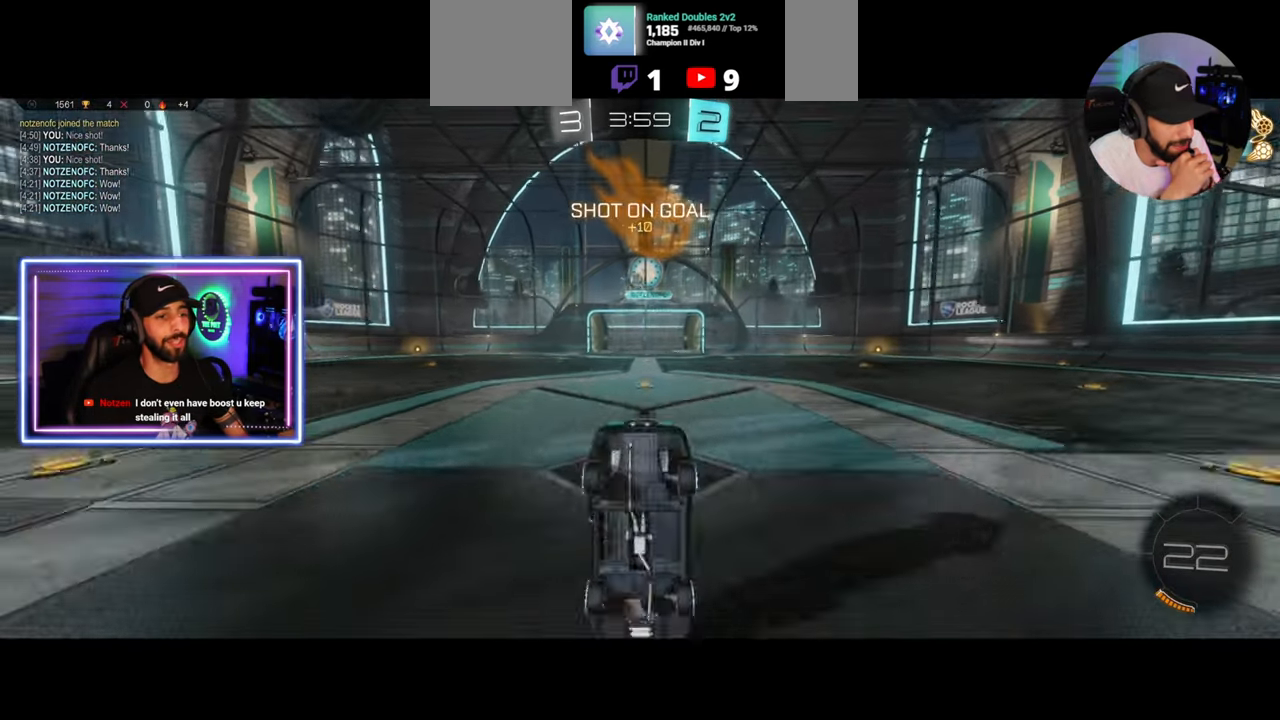
{"keys": ["a", "w"], "mouse": [], "events": [[42, "a", "down"], [83, "w", "down"]]}
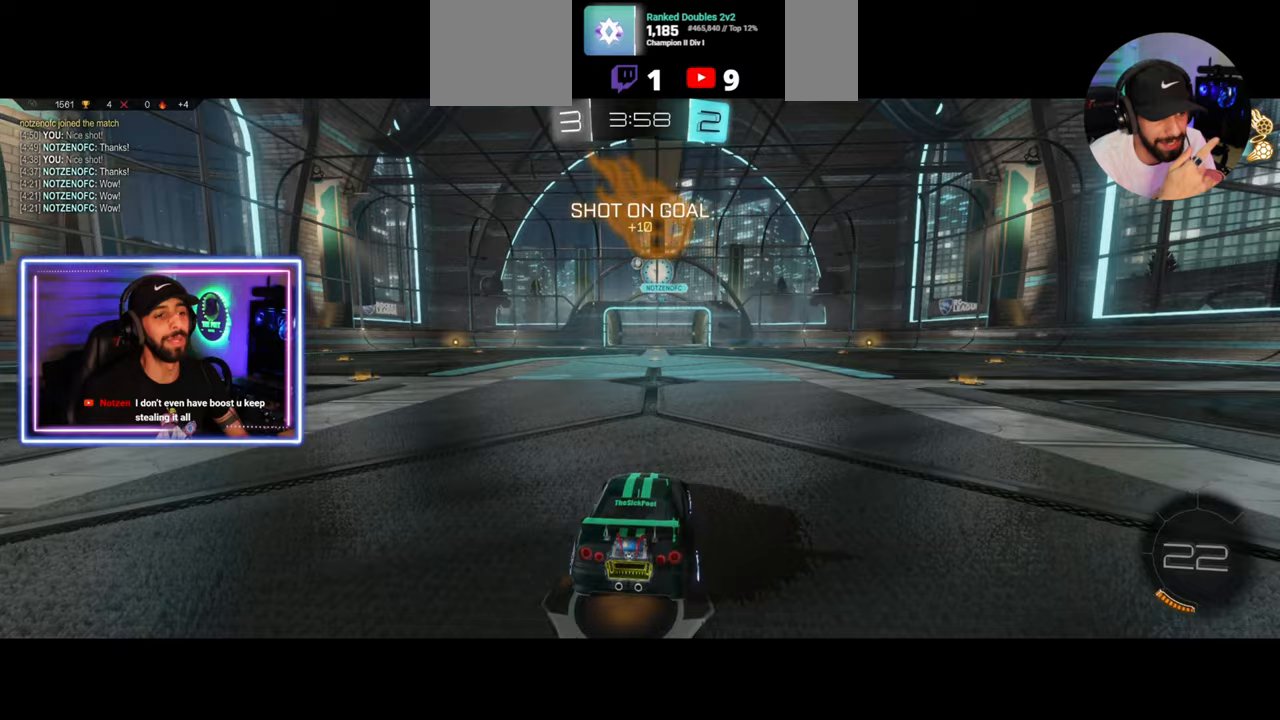
{"keys": ["w"], "mouse": [], "events": [[458, "a", "up"]]}
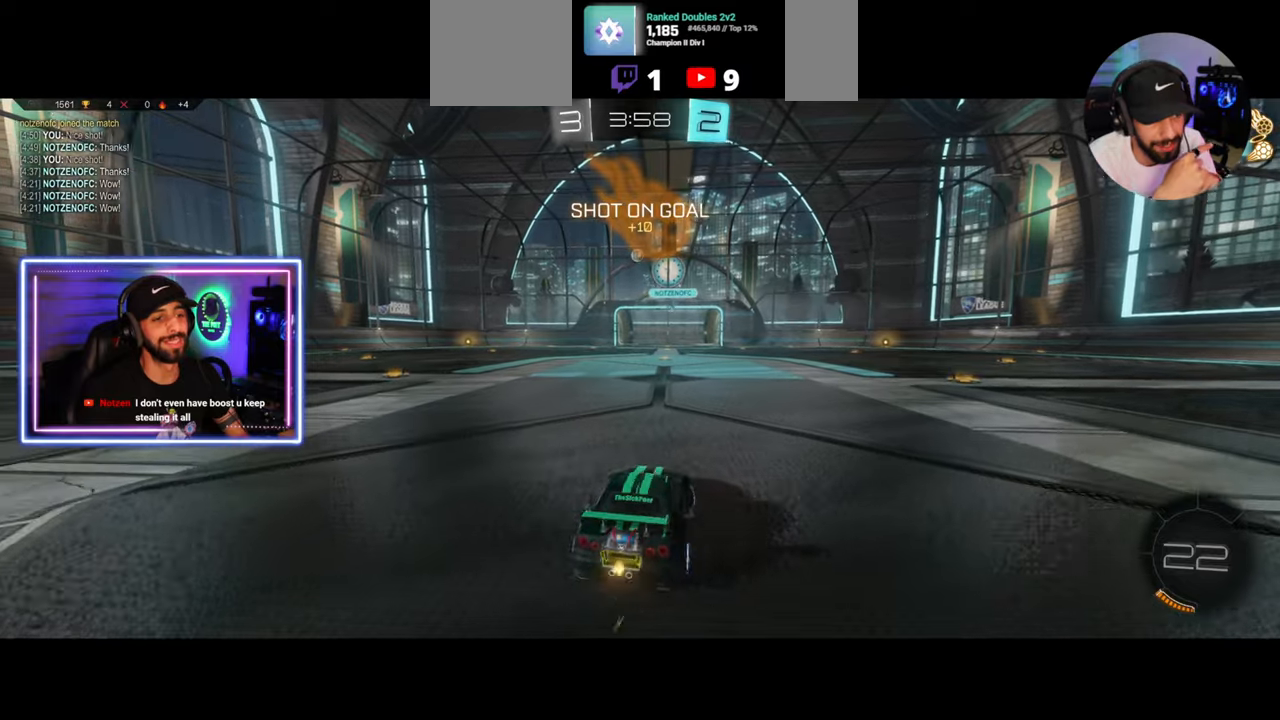
{"keys": ["w"], "mouse": [], "events": []}
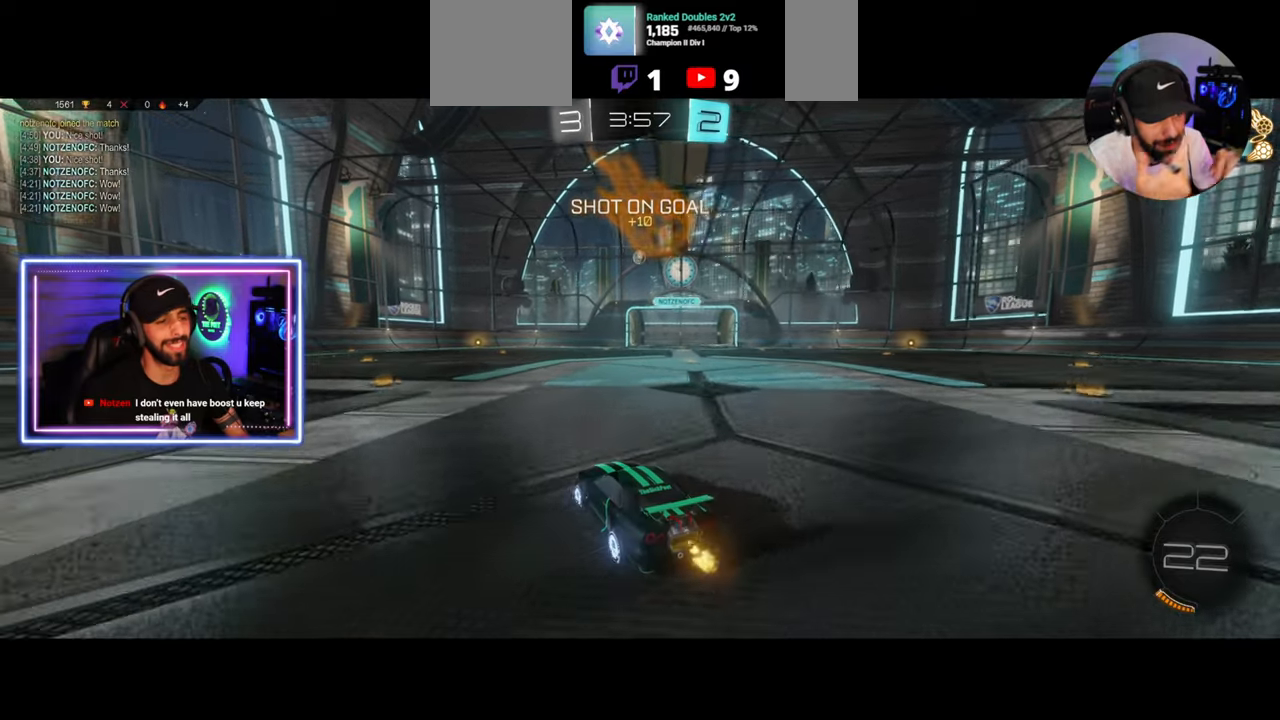
{"keys": ["a", "w"], "mouse": [], "events": [[167, "a", "down"], [292, "a", "up"], [500, "a", "down"]]}
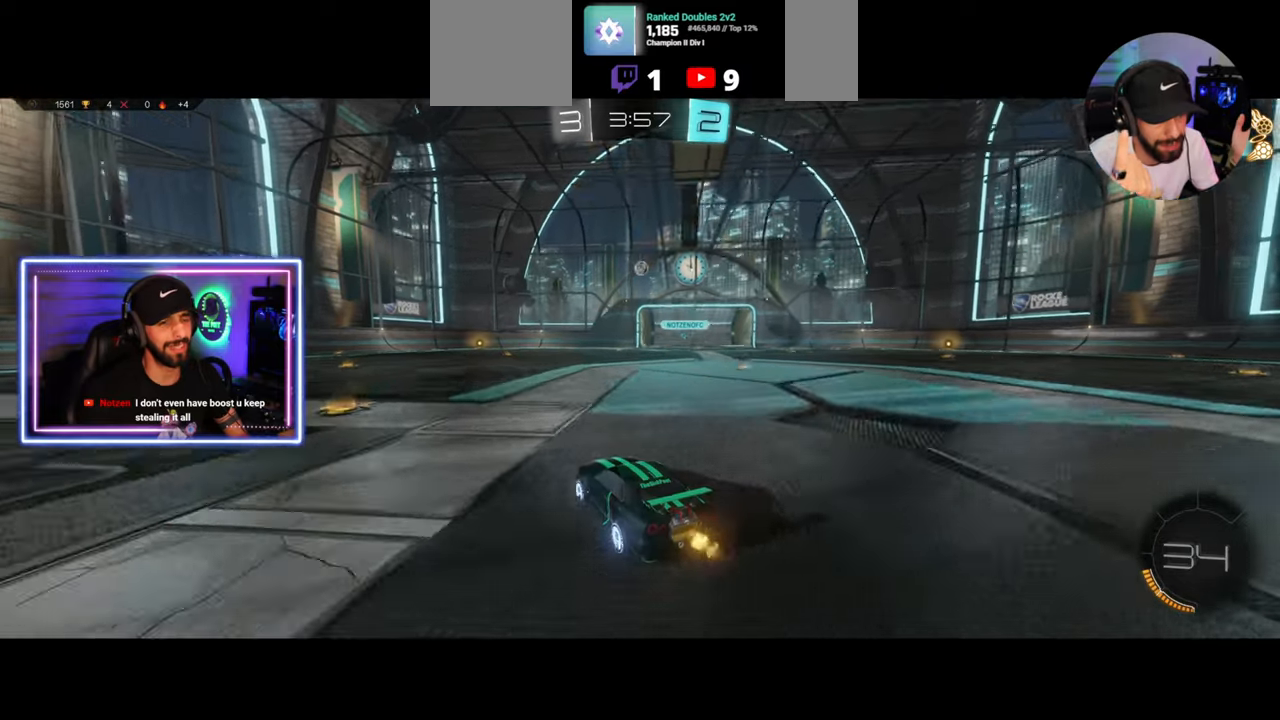
{"keys": ["w"], "mouse": [], "events": [[500, "a", "up"]]}
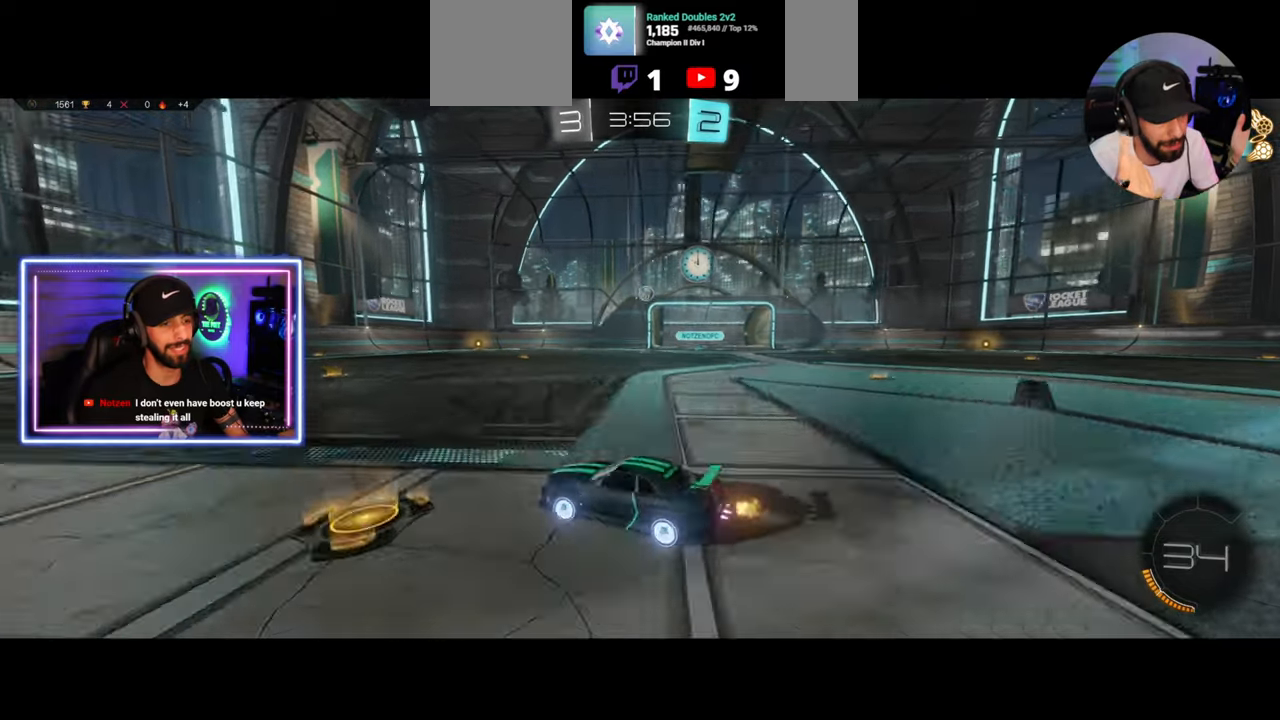
{"keys": ["w"], "mouse": [], "events": [[167, "d", "down"], [333, "d", "up"]]}
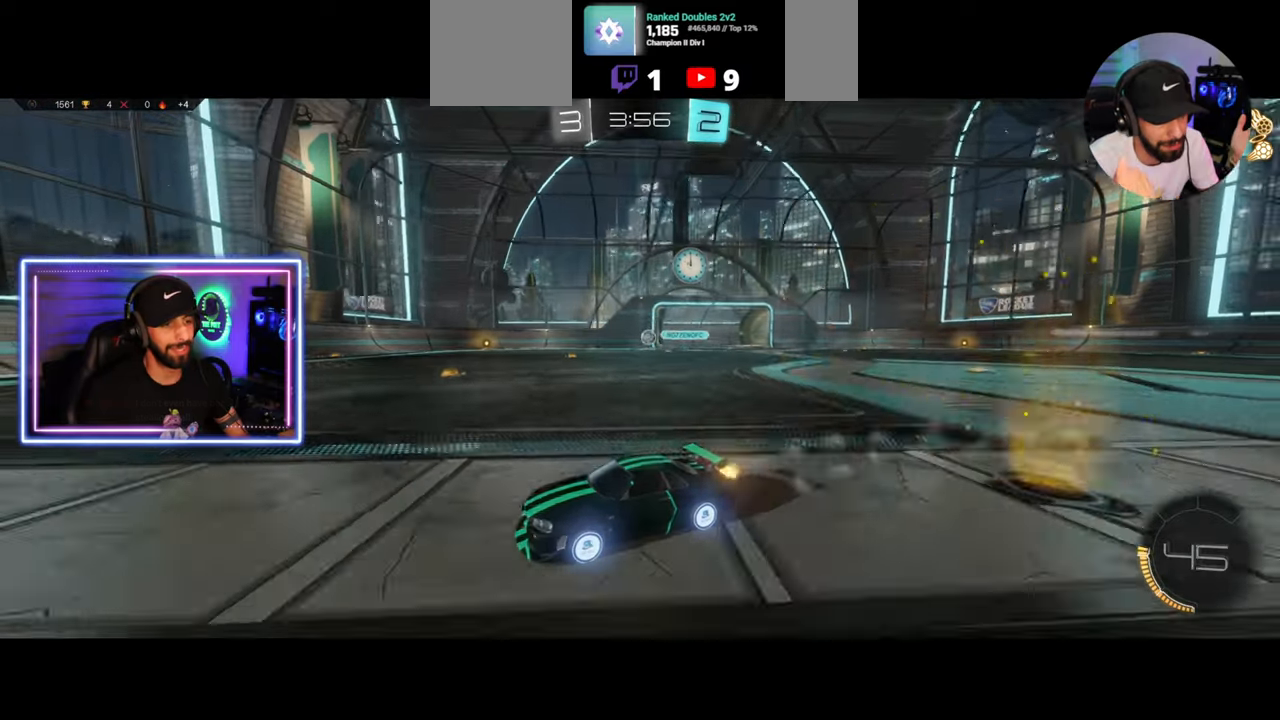
{"keys": ["w"], "mouse": [], "events": [[292, "a", "down"], [375, "a", "up"]]}
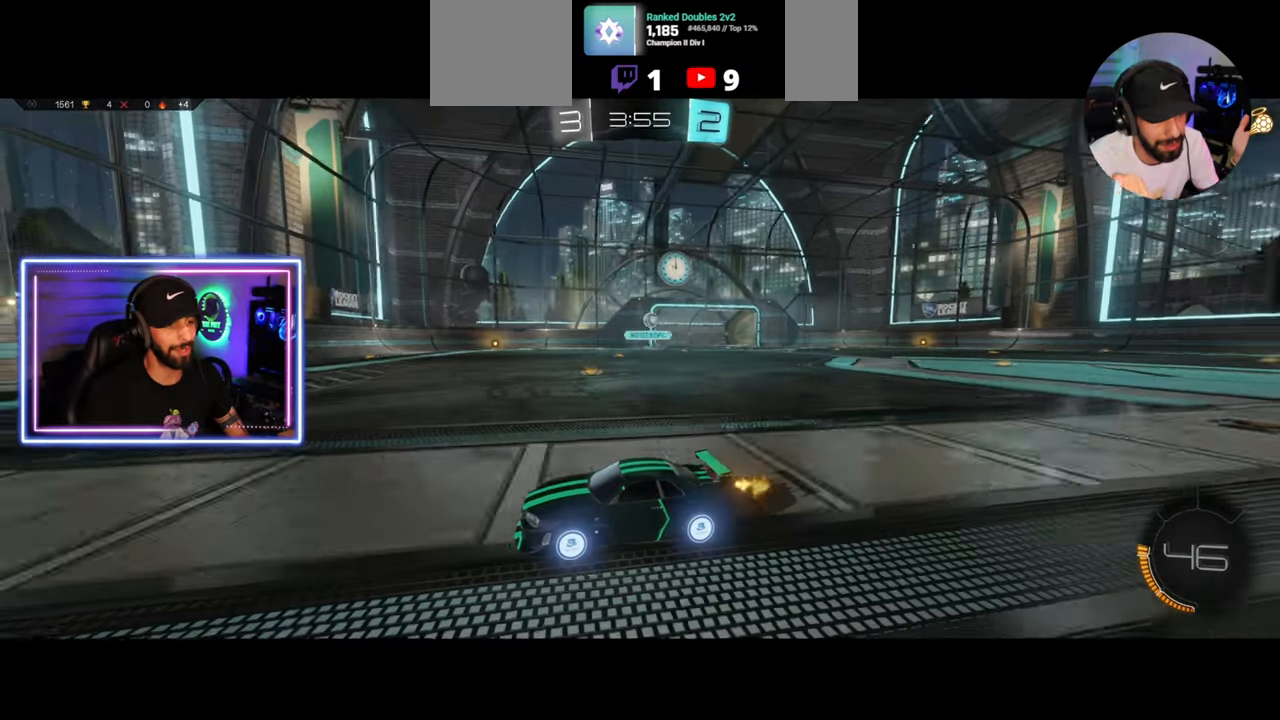
{"keys": ["d", "w"], "mouse": [], "events": [[42, "mouse_left", "down"], [125, "d", "down"], [167, "shift", "down"], [208, "mouse_left", "up"], [333, "shift", "up"]]}
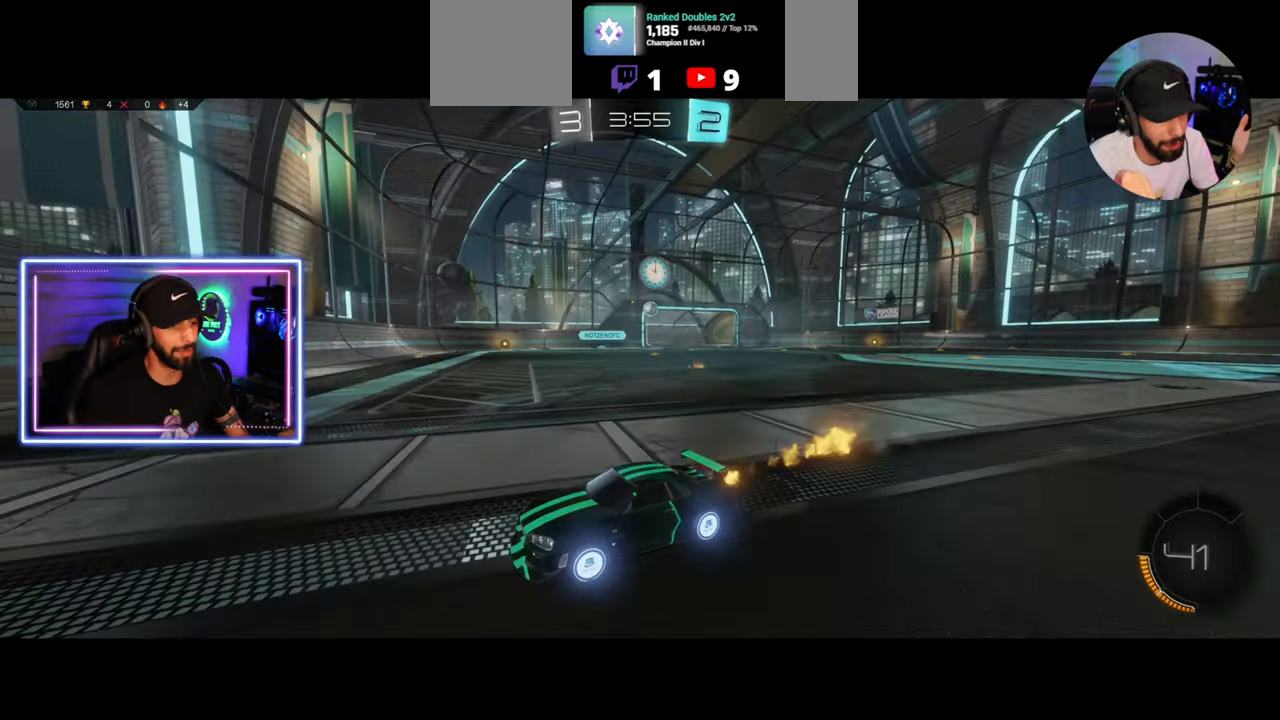
{"keys": ["w"], "mouse": ["left"], "events": [[83, "mouse_left", "down"], [500, "d", "up"]]}
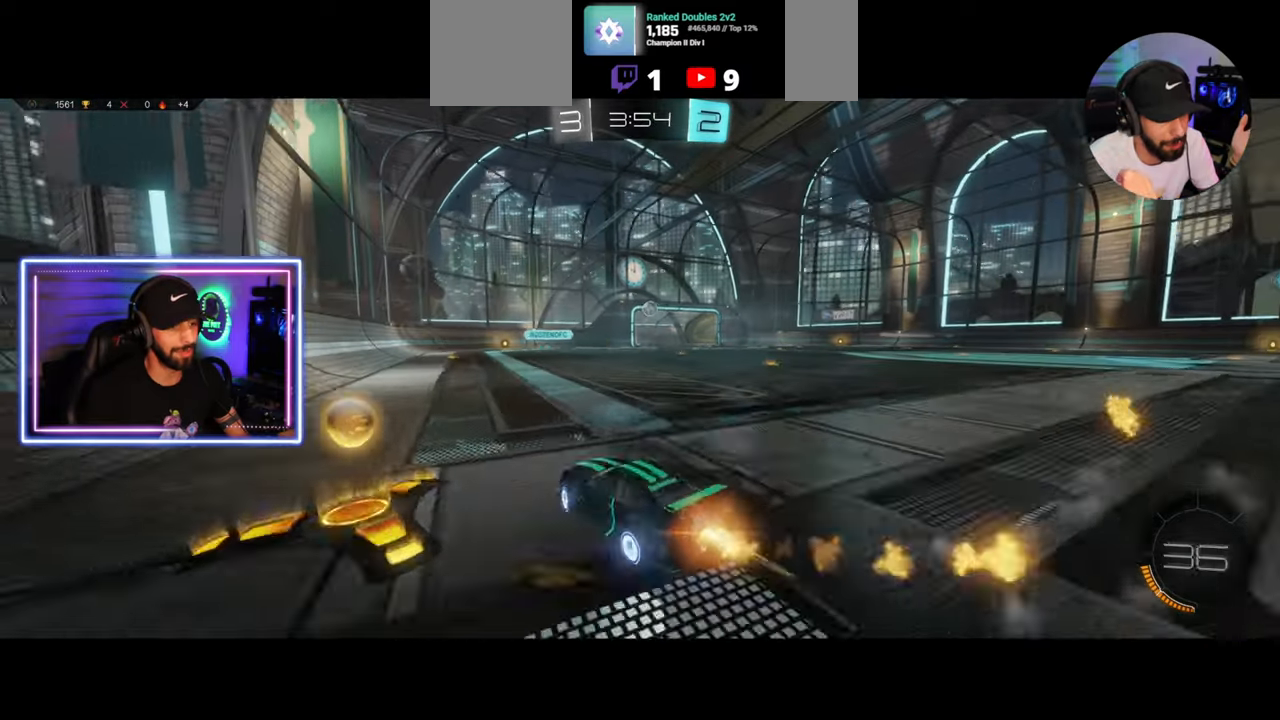
{"keys": ["w"], "mouse": [], "events": [[83, "a", "down"], [208, "a", "up"], [417, "mouse_left", "up"]]}
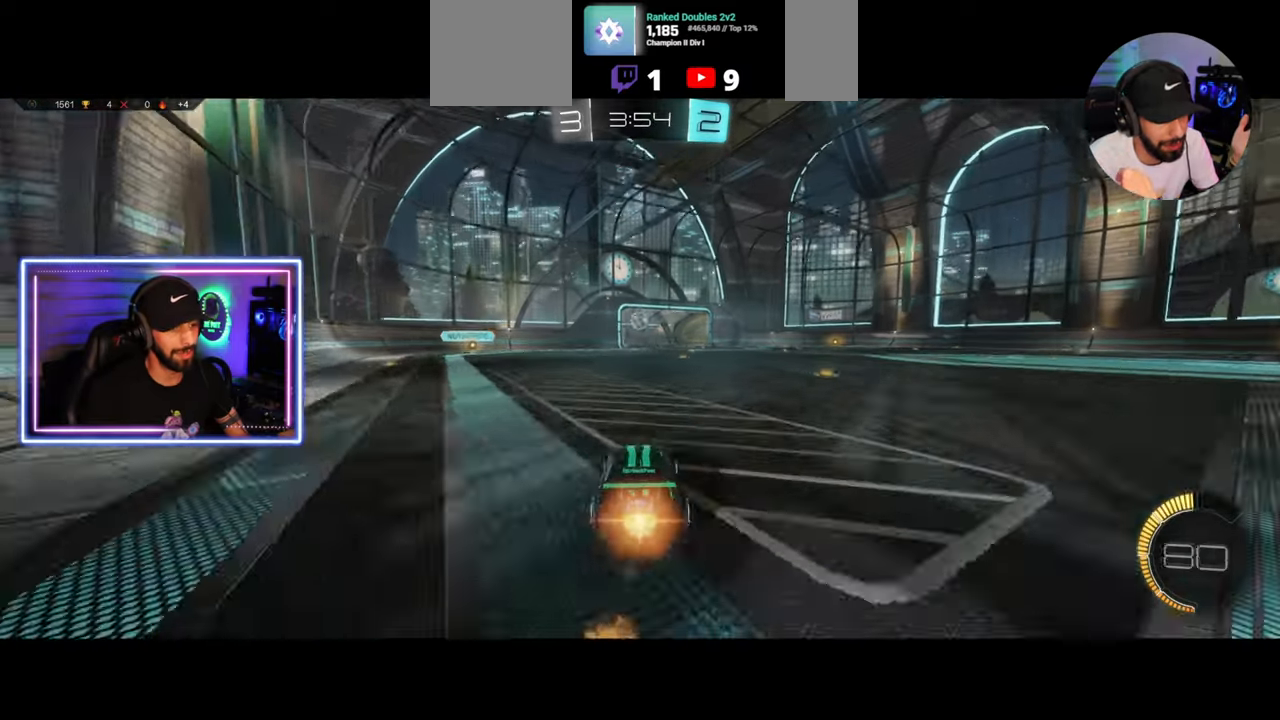
{"keys": ["w"], "mouse": ["left"], "events": [[208, "mouse_left", "down"]]}
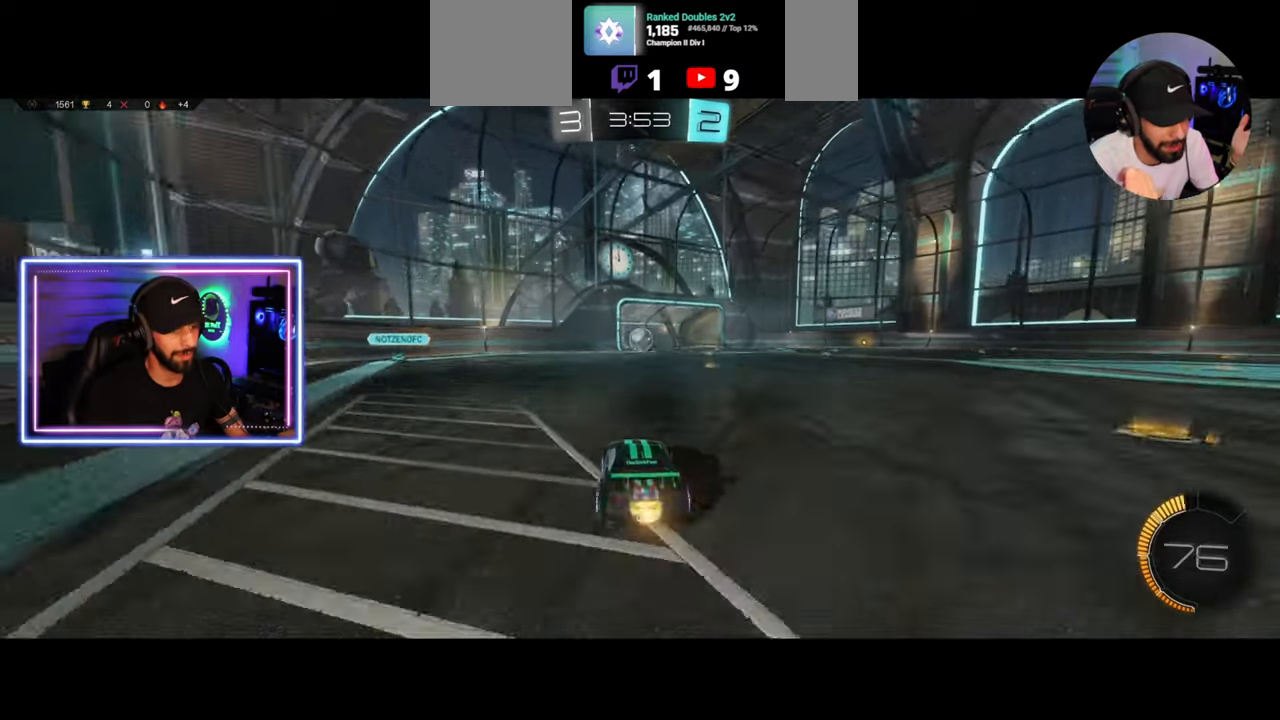
{"keys": ["a"], "mouse": [], "events": [[83, "d", "down"], [167, "d", "up"], [167, "mouse_left", "up"], [167, "mouse_right", "down"], [167, "w", "up"], [250, "s", "down"], [333, "mouse_right", "up"], [333, "s", "up"], [458, "a", "down"]]}
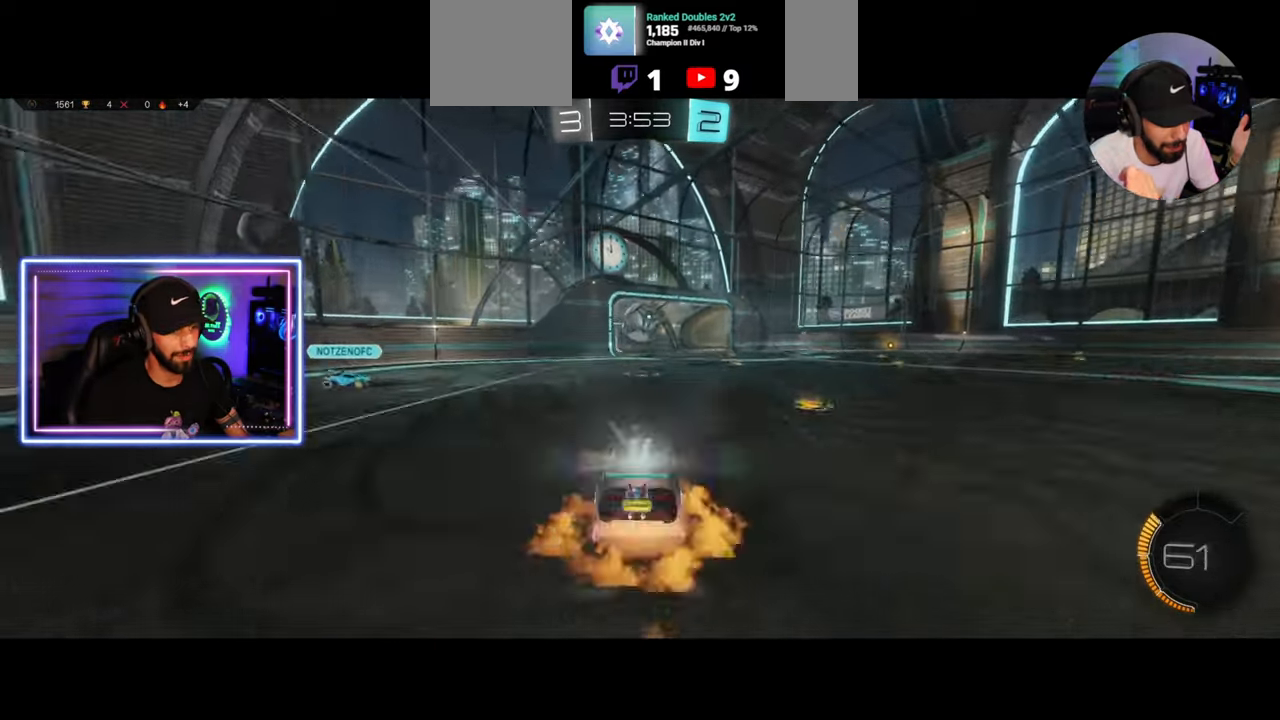
{"keys": ["d", "w"], "mouse": [], "events": [[42, "a", "up"], [375, "d", "down"], [375, "w", "down"]]}
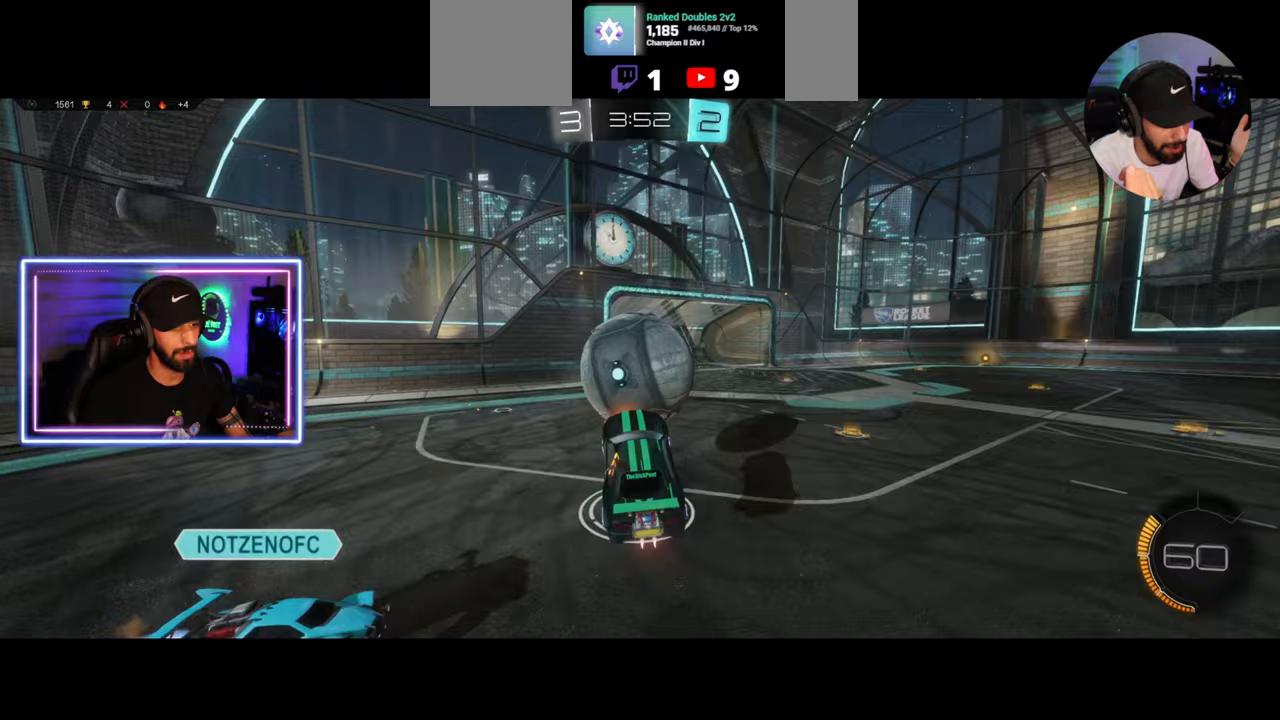
{"keys": ["d"], "mouse": [], "events": [[250, "w", "up"]]}
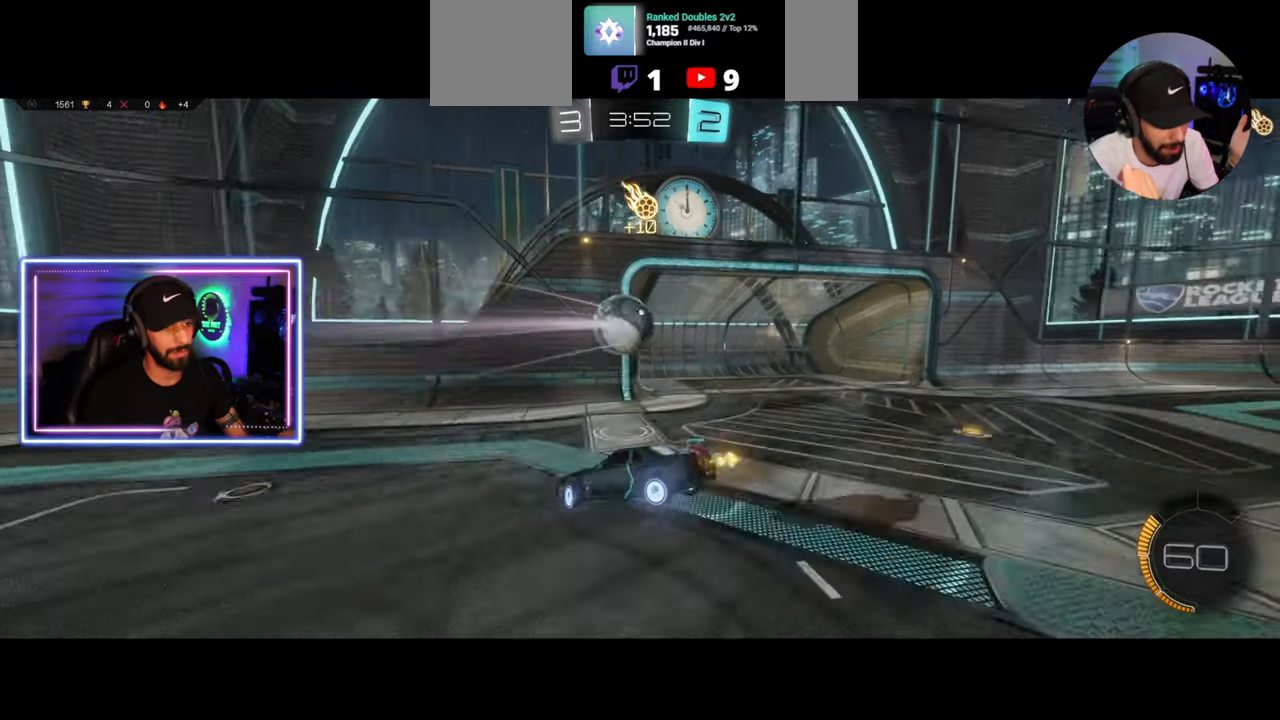
{"keys": ["d"], "mouse": [], "events": []}
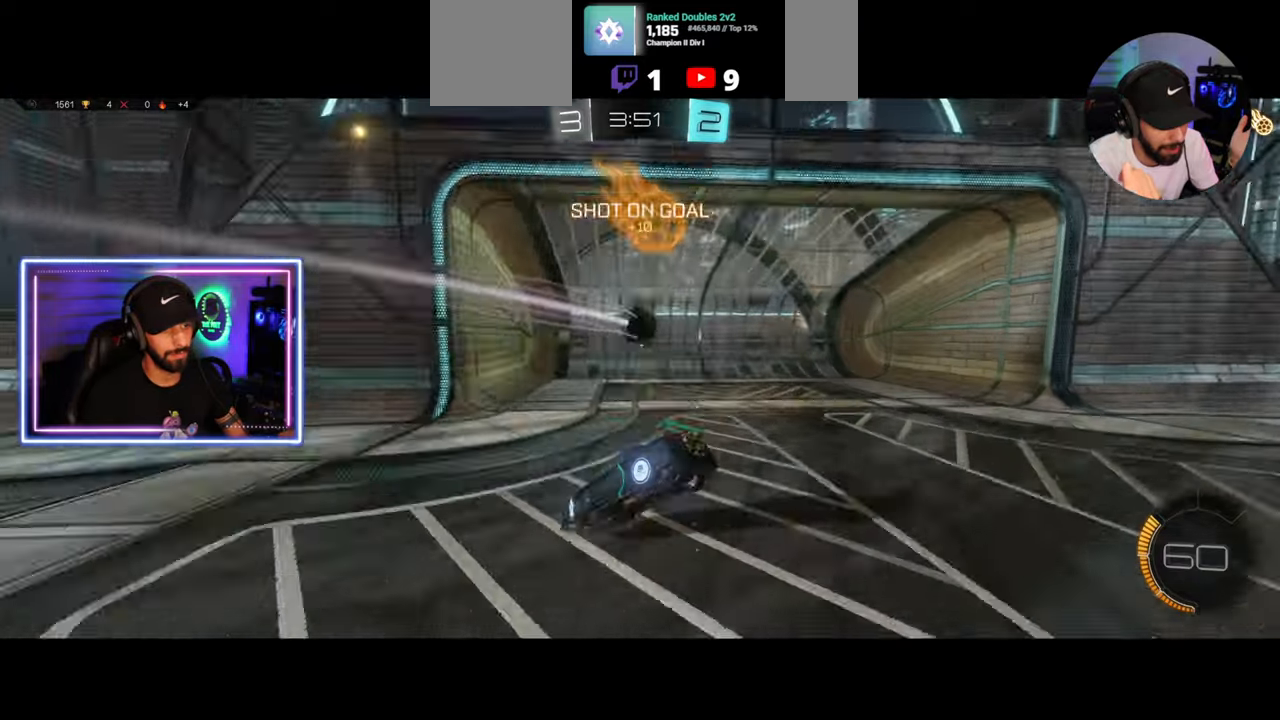
{"keys": ["d"], "mouse": [], "events": [[125, "d", "up"], [250, "d", "down"]]}
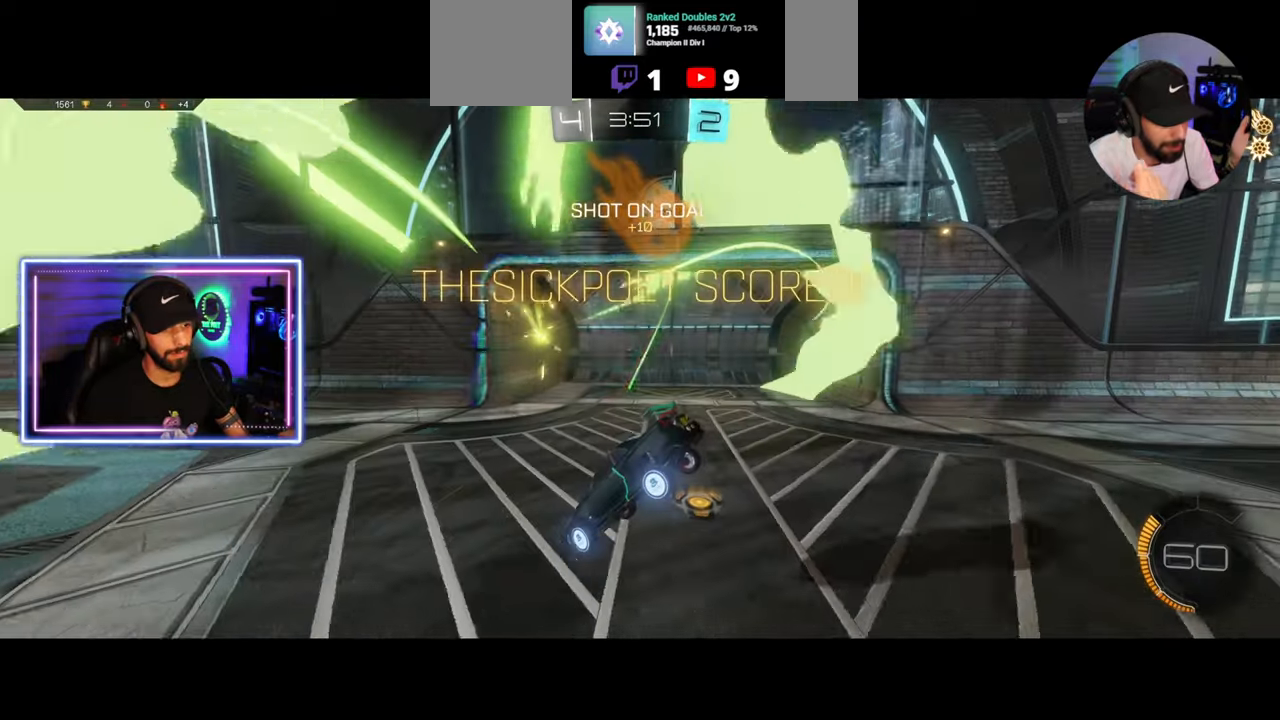
{"keys": ["d"], "mouse": [], "events": []}
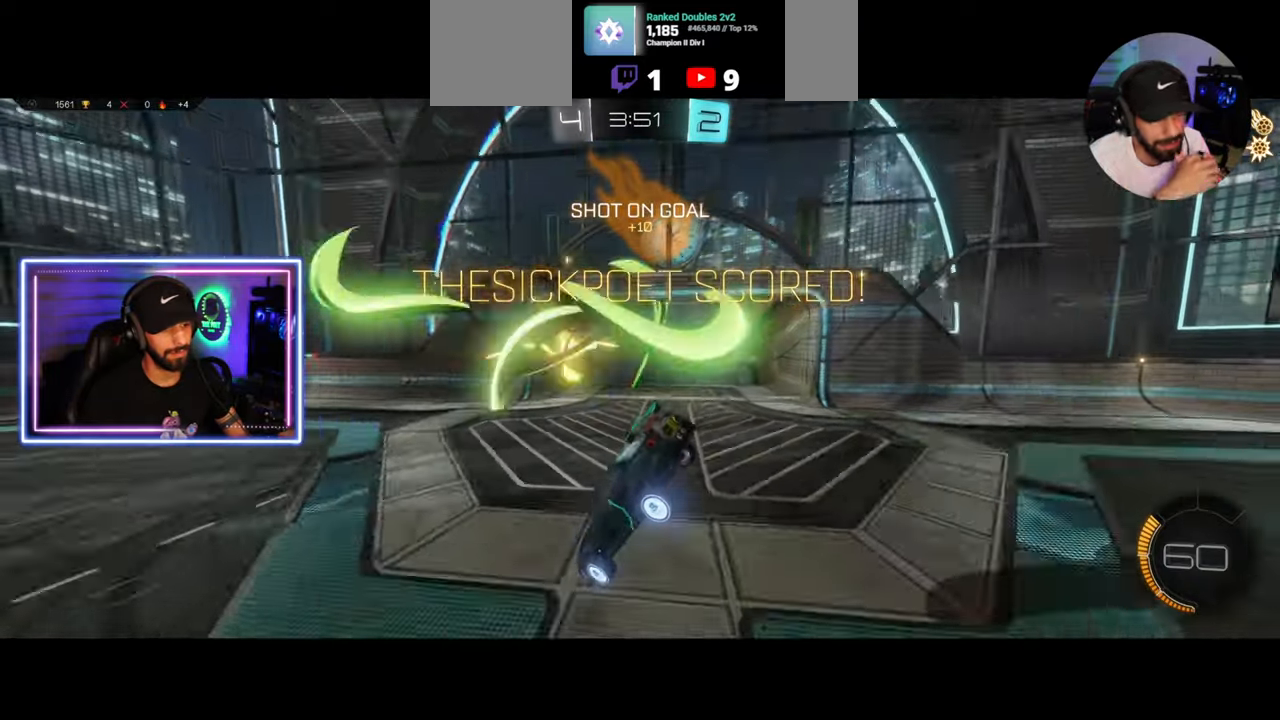
{"keys": ["w"], "mouse": [], "events": [[83, "s", "down"], [250, "d", "up"], [250, "s", "up"], [458, "w", "down"]]}
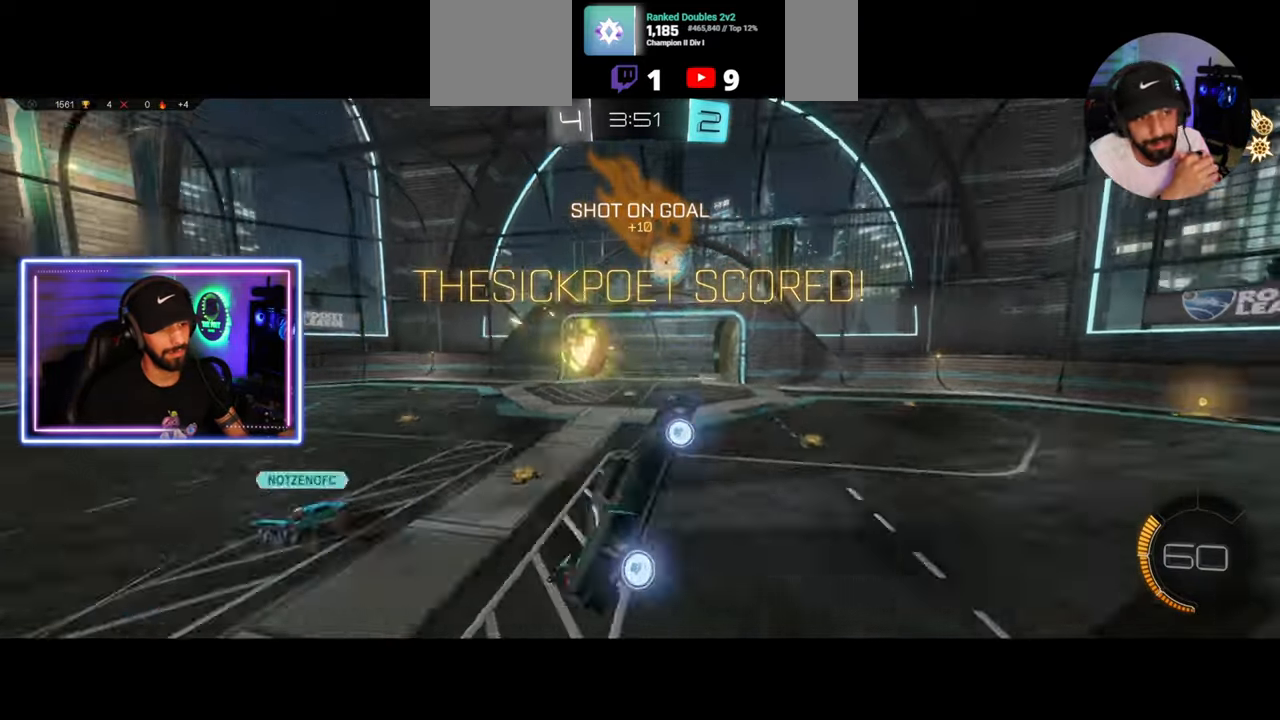
{"keys": ["w"], "mouse": ["left"], "events": [[458, "mouse_left", "down"]]}
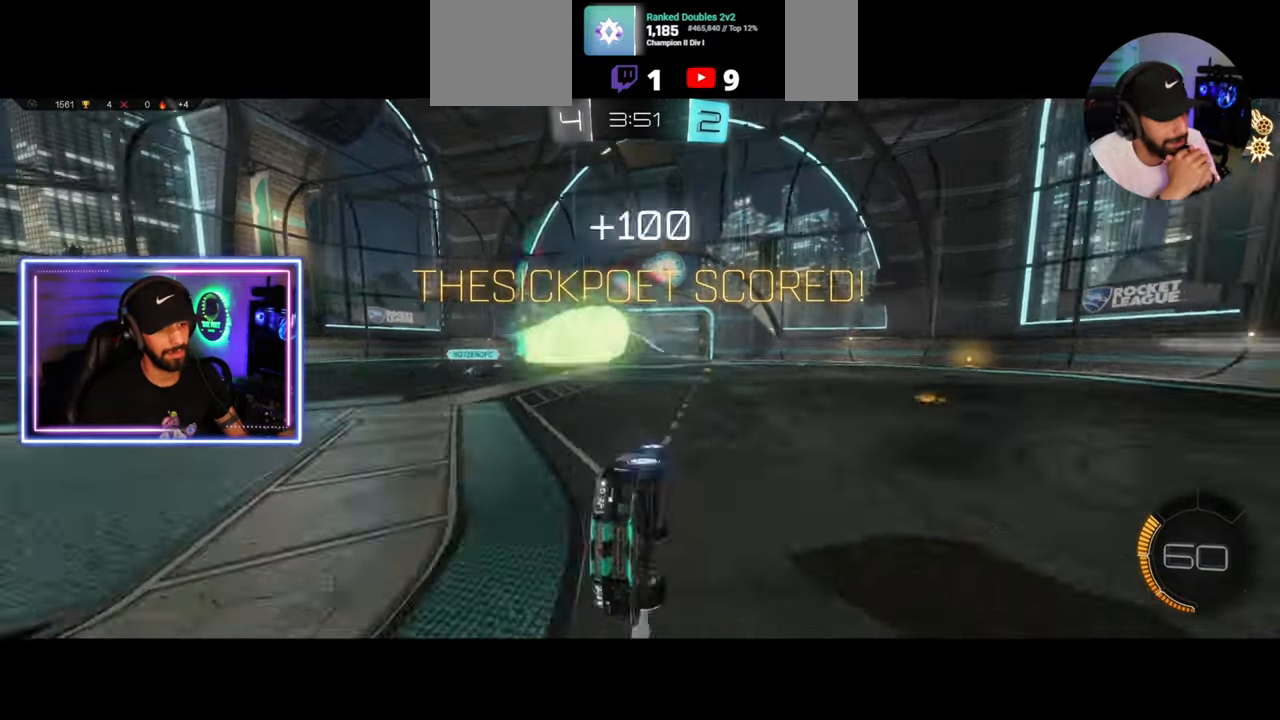
{"keys": ["d", "w"], "mouse": ["left"], "events": [[250, "d", "down"]]}
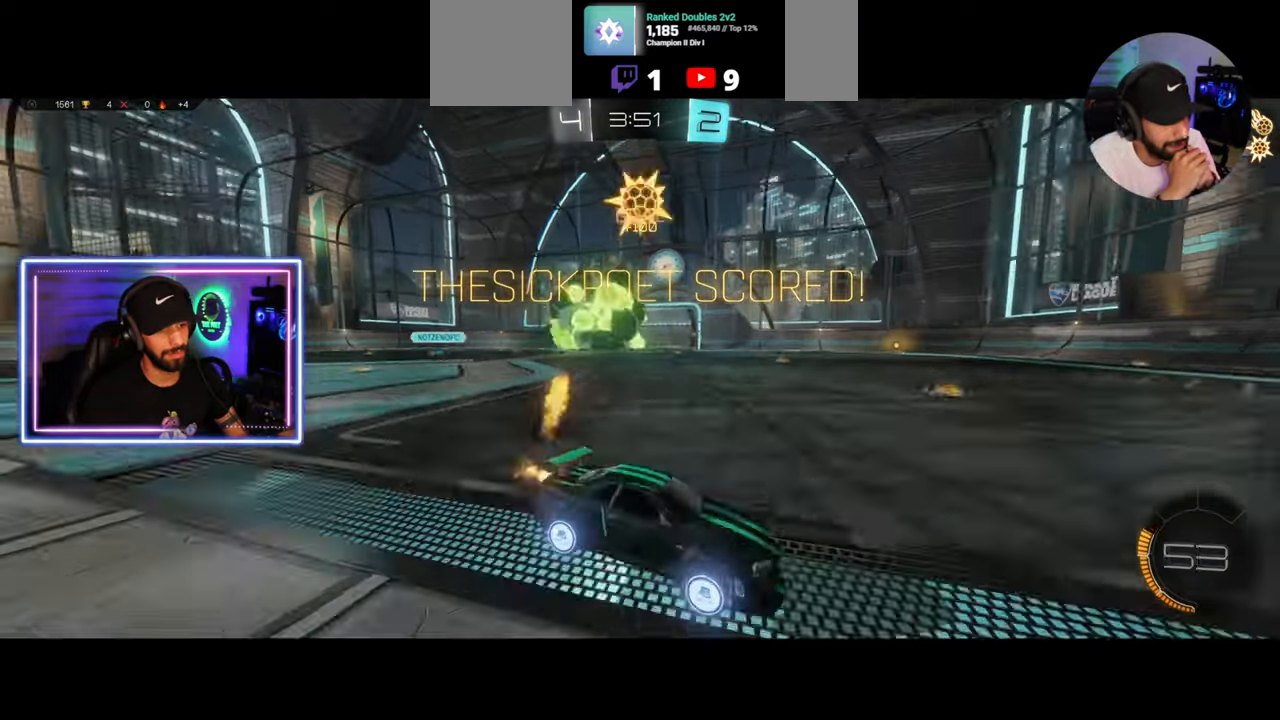
{"keys": ["d", "w"], "mouse": ["left"], "events": []}
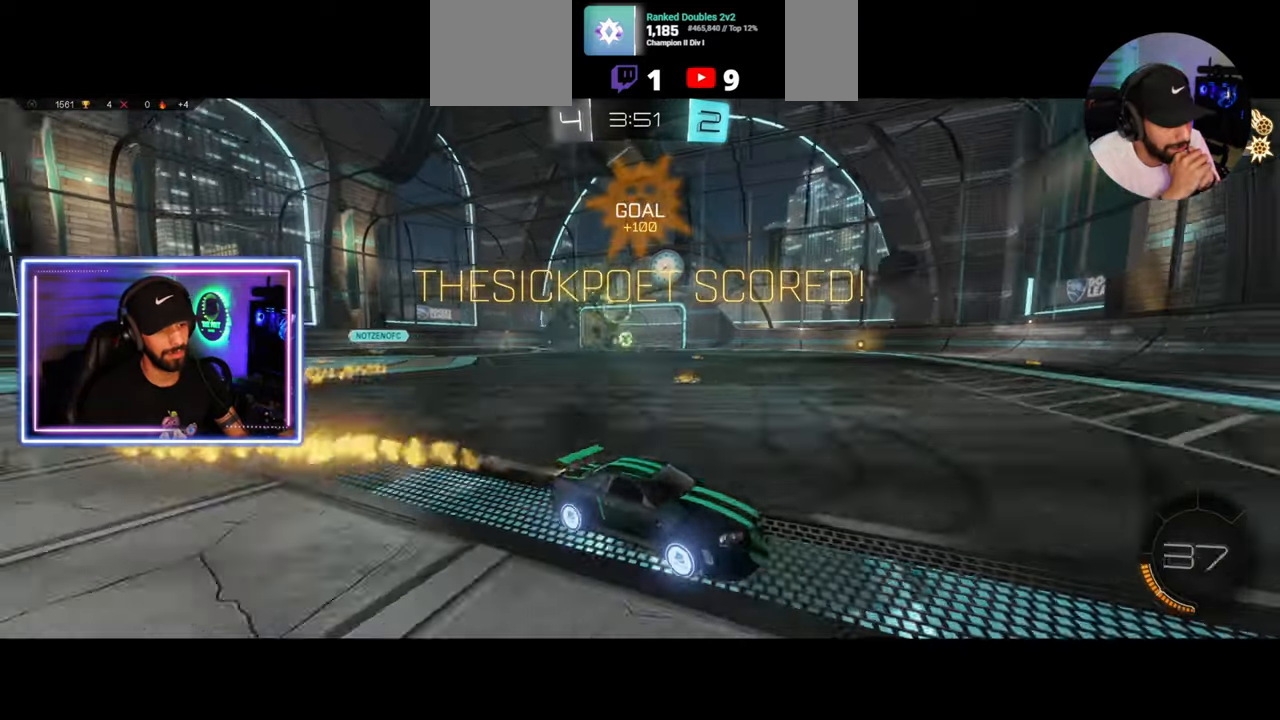
{"keys": ["e"], "mouse": [], "events": [[167, "d", "up"], [167, "mouse_left", "up"], [167, "mouse_right", "down"], [208, "e", "down"], [250, "mouse_right", "up"], [292, "mouse_right", "down"], [292, "w", "up"], [417, "mouse_right", "up"]]}
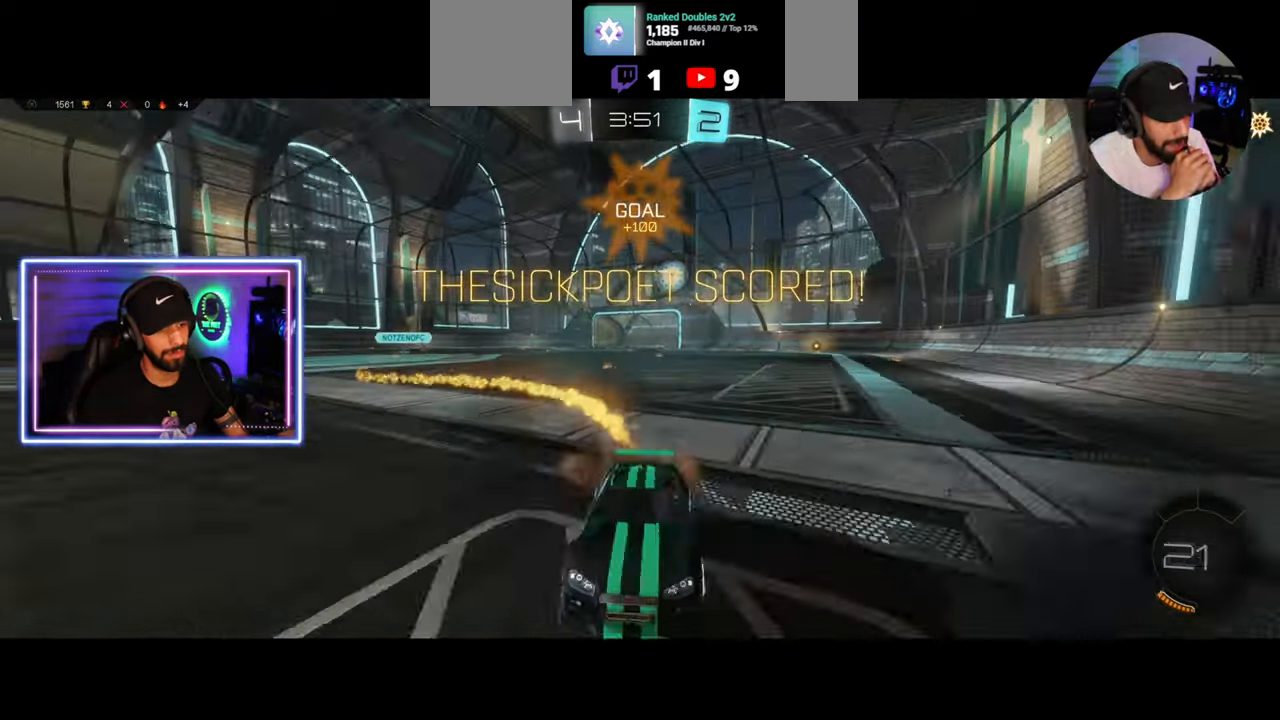
{"keys": [], "mouse": [], "events": [[42, "space", "down"], [125, "e", "up"], [125, "space", "up"], [375, "mouse_right", "down"], [458, "mouse_right", "up"]]}